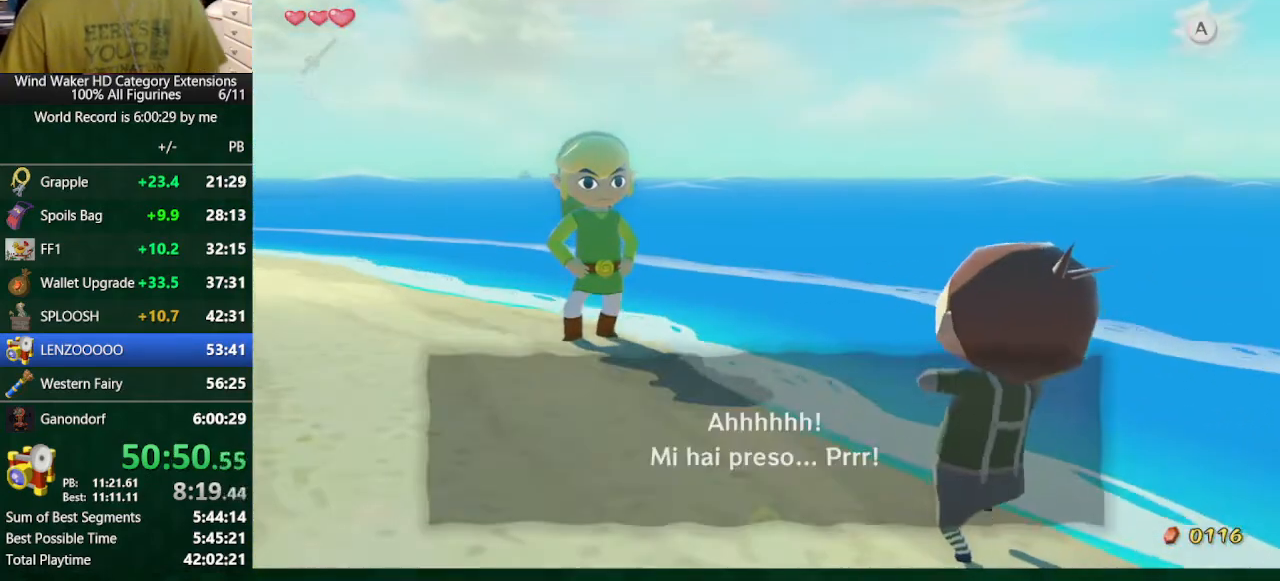
Gameplay with a controller (Nintendo layout); each line is a JSON object with the inputs held at the frame after it. "button_events" lists button changes between this image and that frame as [ms after this image, input, new state], when the widget could be followed in between (sticks are given only as held states). Not read: L3 R3 TOUCHPAD.
{"buttons": ["B"], "left_stick": "center", "right_stick": "center", "button_events": [[33, "A", "down"], [333, "A", "up"]]}
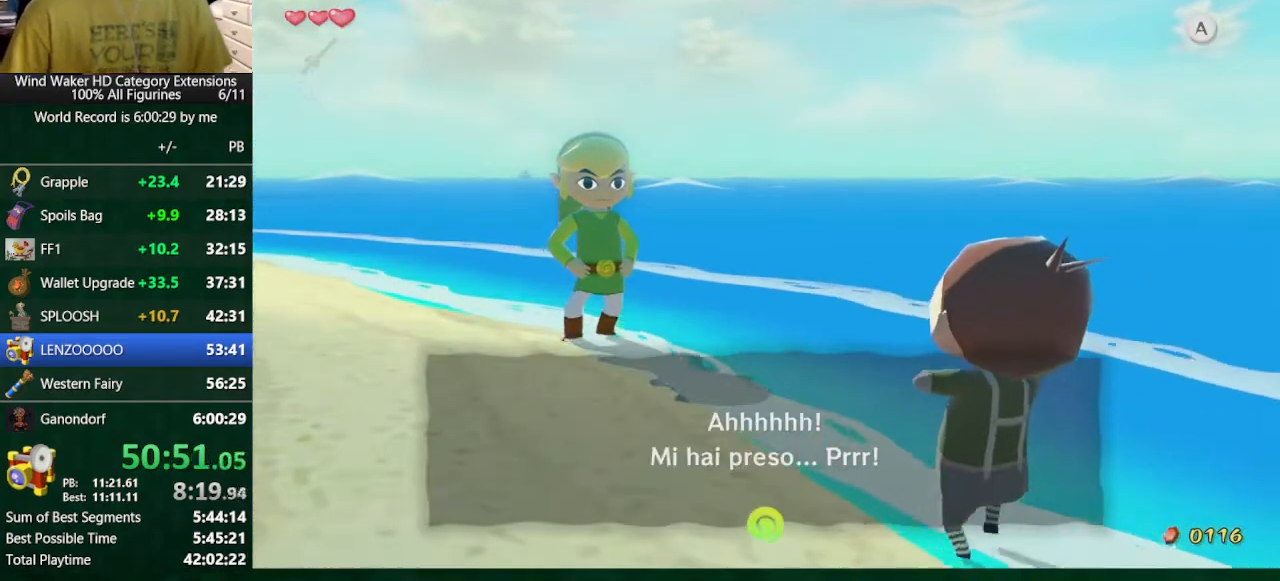
{"buttons": [], "left_stick": "center", "right_stick": "center", "button_events": [[33, "B", "up"]]}
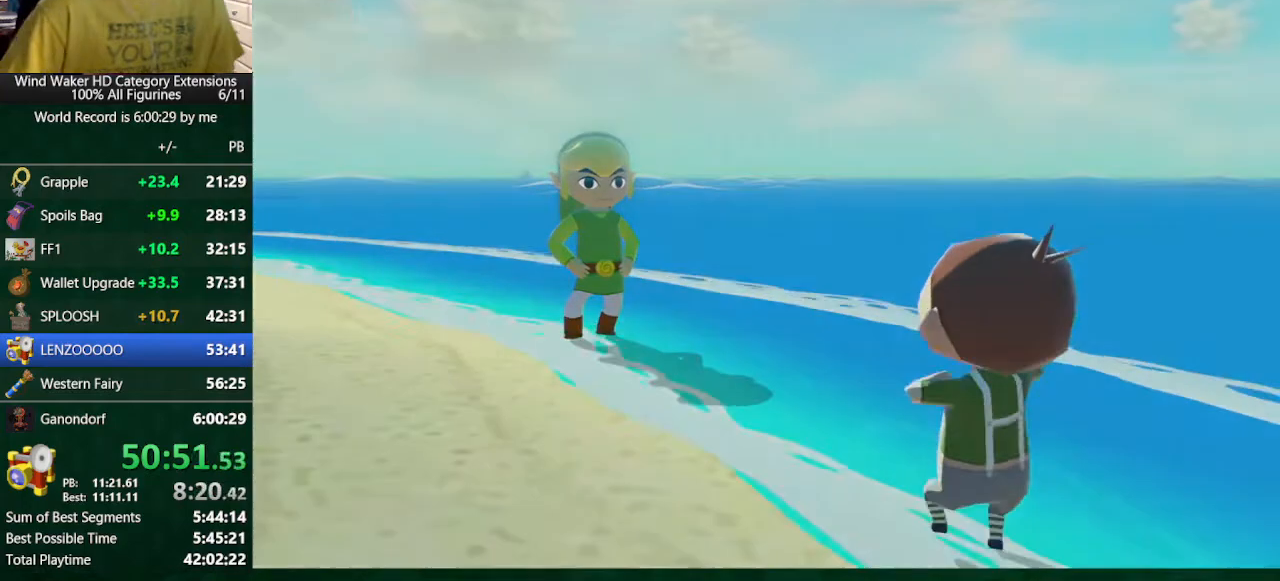
{"buttons": [], "left_stick": "center", "right_stick": "center", "button_events": []}
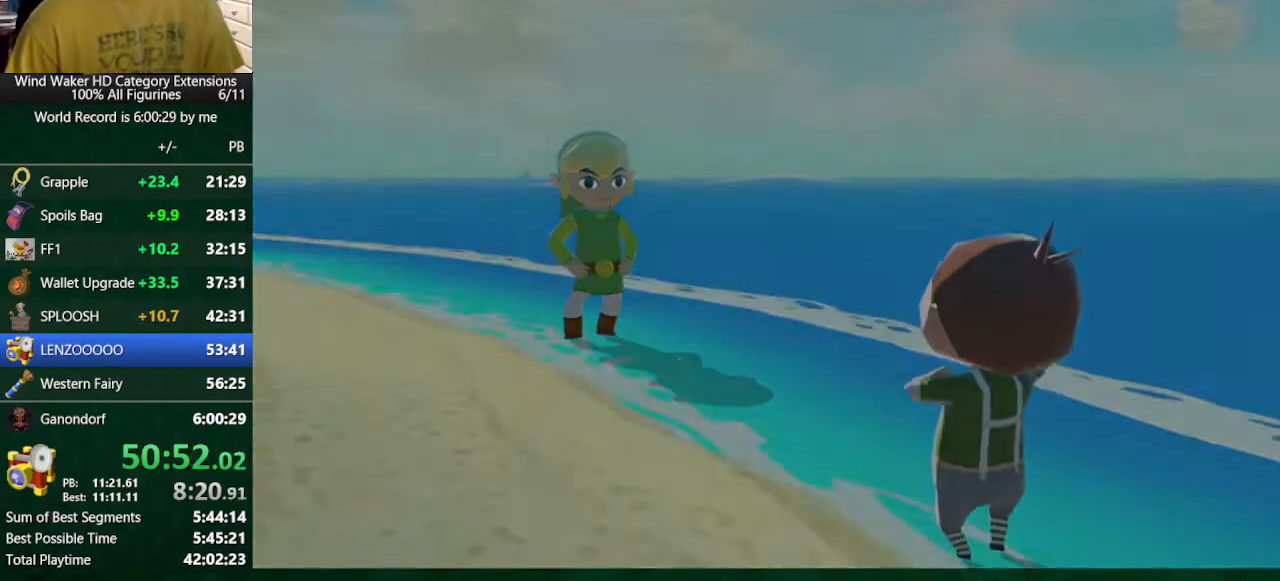
{"buttons": [], "left_stick": "center", "right_stick": "center", "button_events": []}
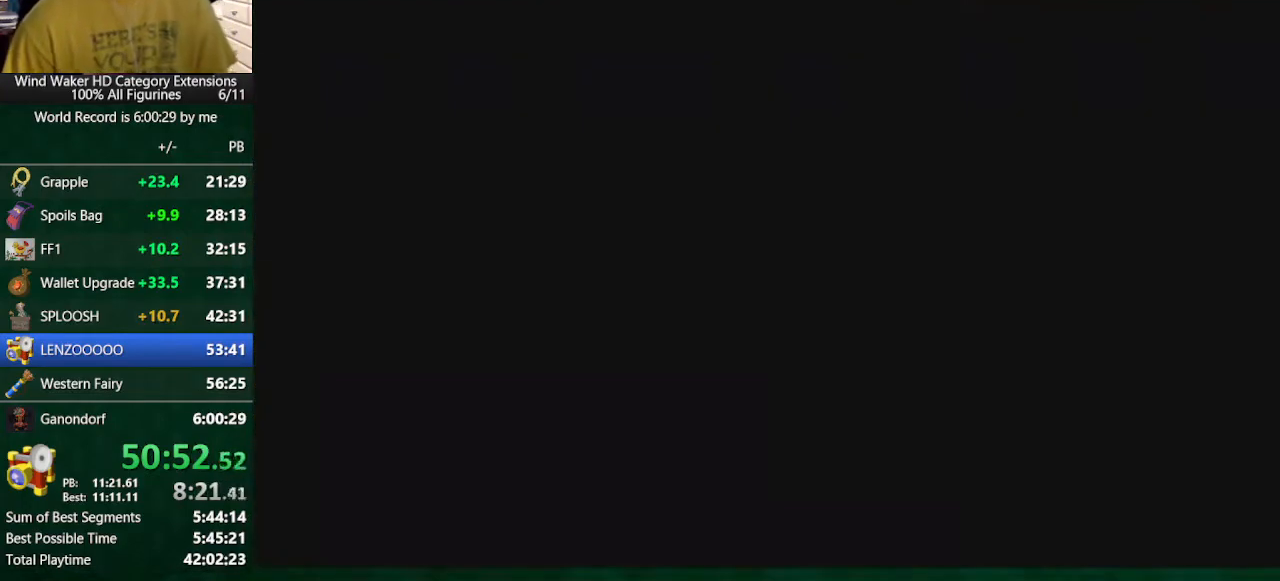
{"buttons": [], "left_stick": "center", "right_stick": "center", "button_events": []}
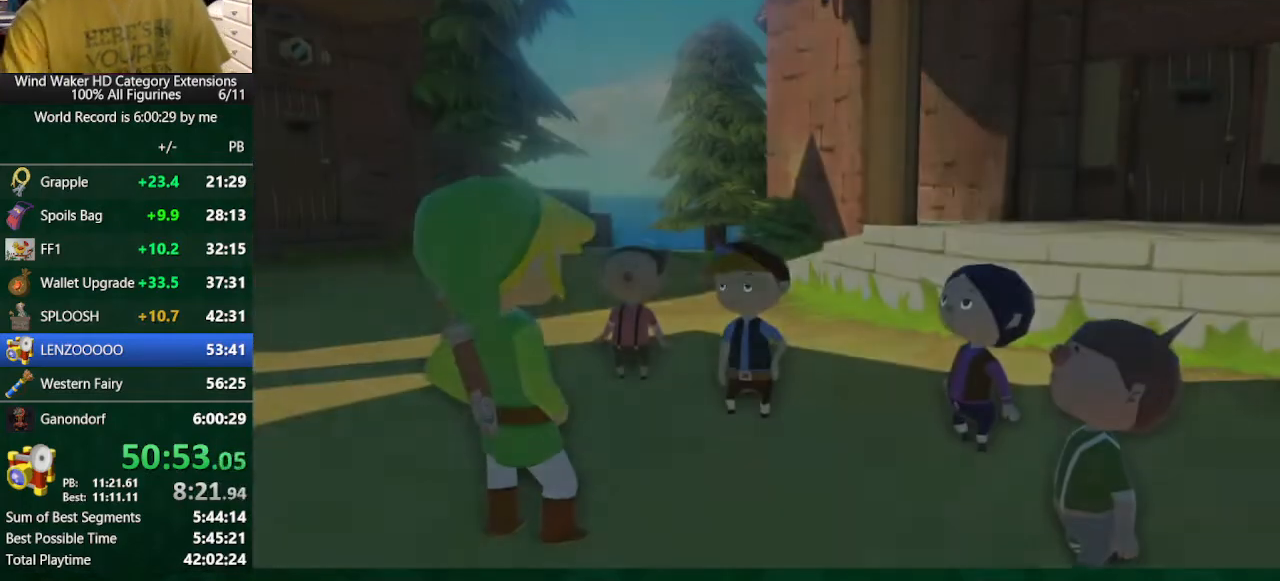
{"buttons": ["B"], "left_stick": "center", "right_stick": "center", "button_events": [[67, "B", "down"]]}
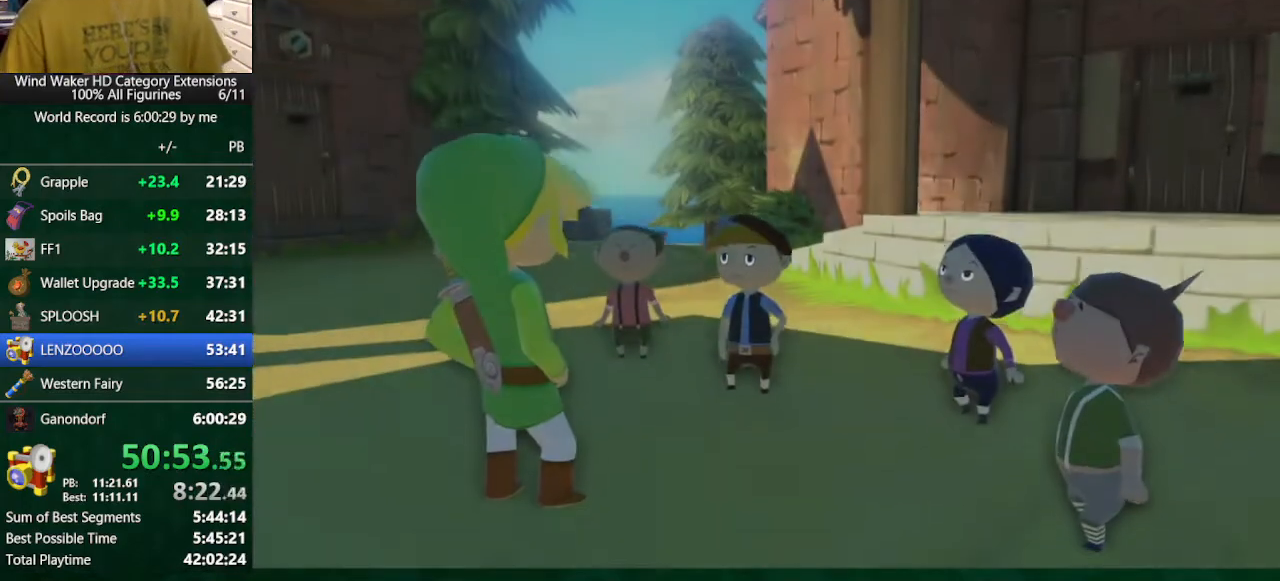
{"buttons": ["B"], "left_stick": "center", "right_stick": "center"}
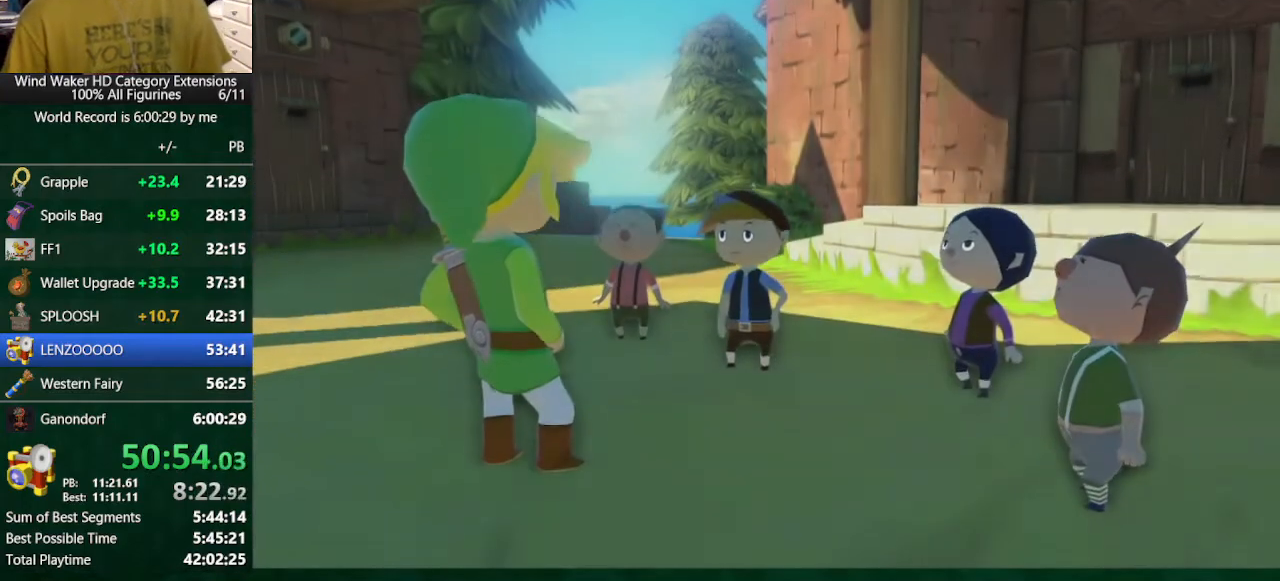
{"buttons": ["A", "B"], "left_stick": "center", "right_stick": "center"}